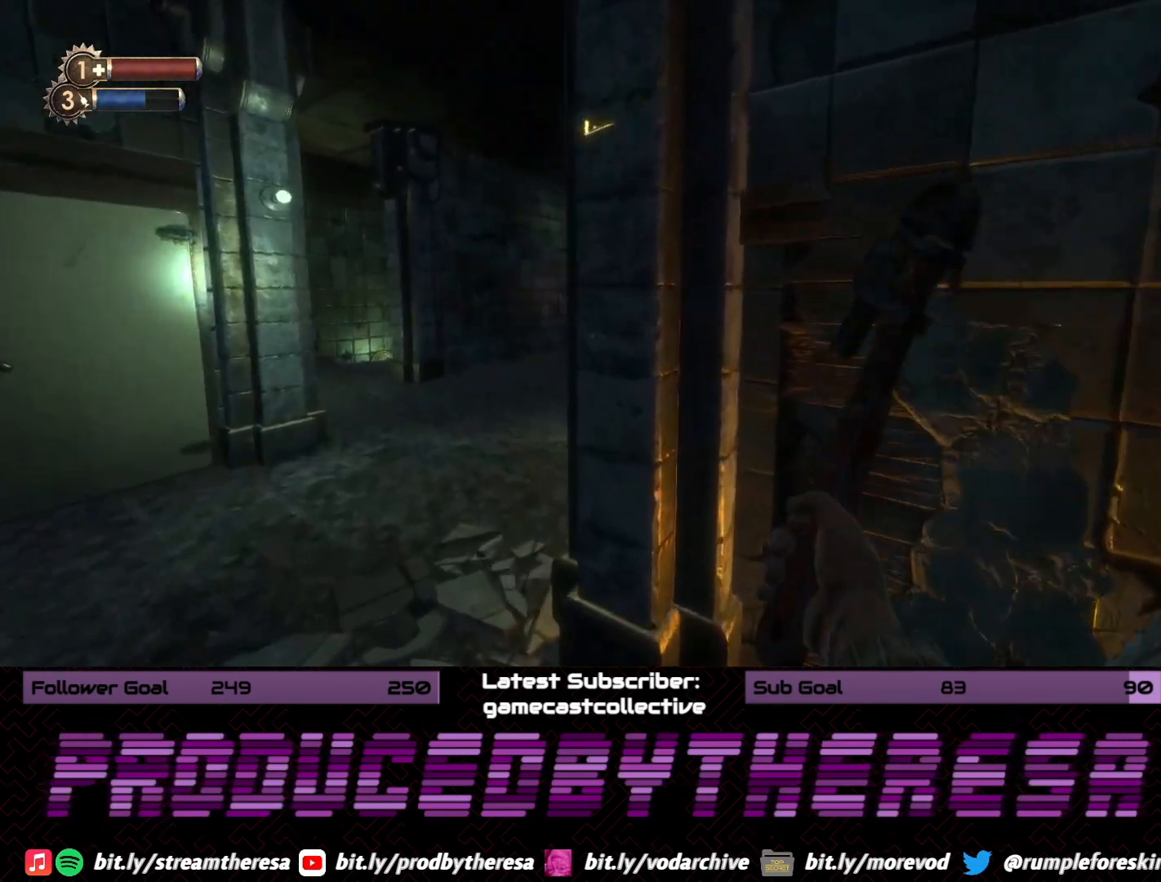
Gameplay with a controller (PlayStation layout); each line is a JSON object with the inputs held at the frame after it (dt_ms = milliseconds from this image to that frame). "events" lists button and stick changes between this image and that frame as [ms after this image, input, new state], when the widget could be followed in between. Not read: DPAD_UP SELECT START.
{"dt_ms": 1000, "buttons": [], "left_stick": "down-right", "right_stick": "left", "events": [[233, "right_stick", "center"], [450, "right_stick", "left"], [500, "left_stick", "up-right"], [617, "right_stick", "center"], [733, "right_stick", "left"], [950, "left_stick", "down-right"]]}
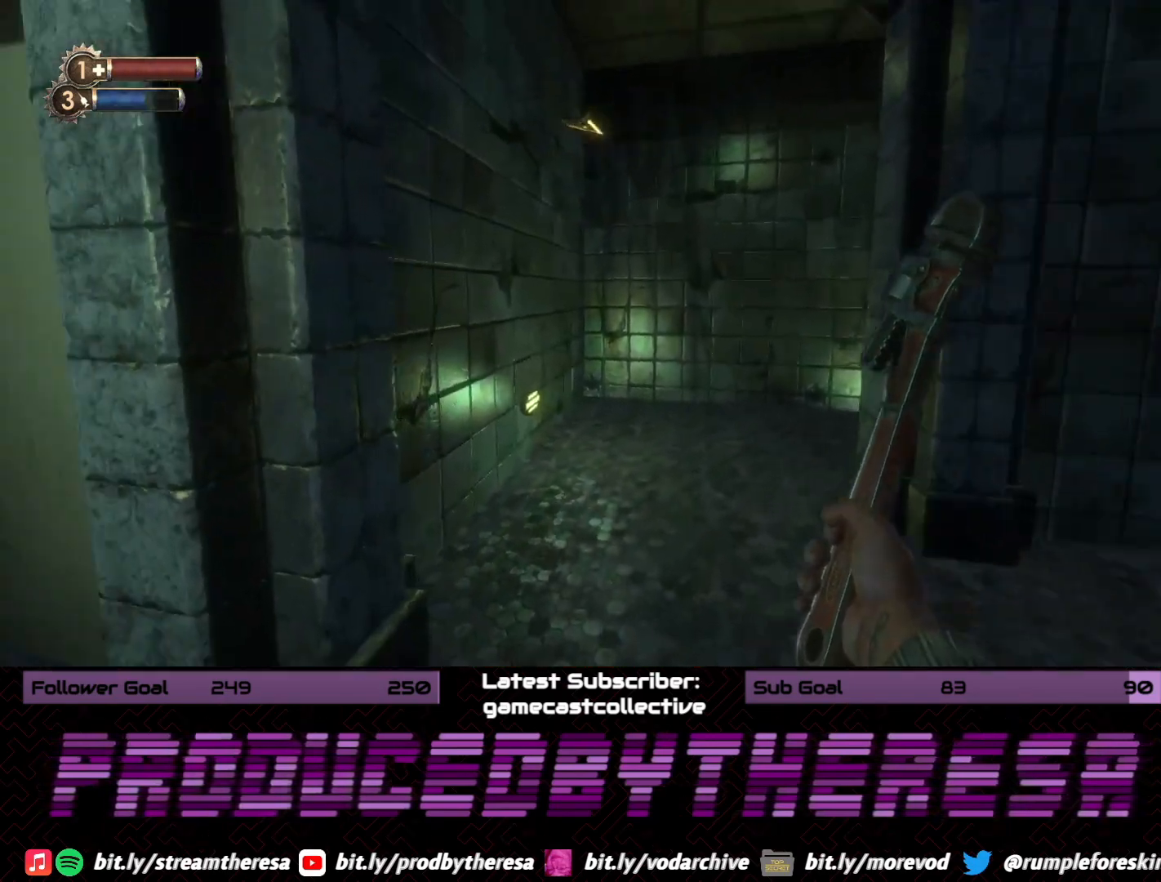
{"dt_ms": 500, "buttons": [], "left_stick": "up", "right_stick": "center", "events": [[100, "left_stick", "down-left"], [233, "left_stick", "up-left"], [267, "right_stick", "center"], [317, "left_stick", "up"]]}
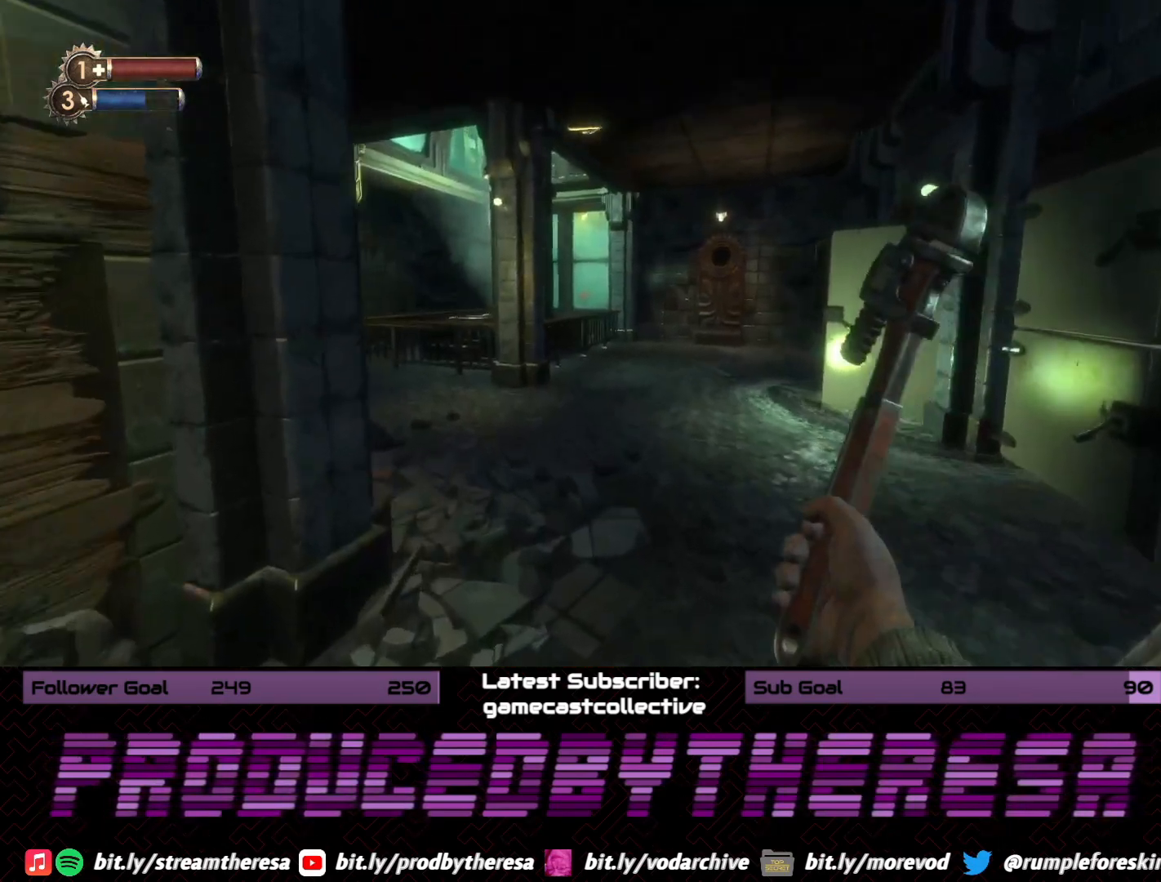
{"dt_ms": 500, "buttons": [], "left_stick": "up", "right_stick": "center", "events": []}
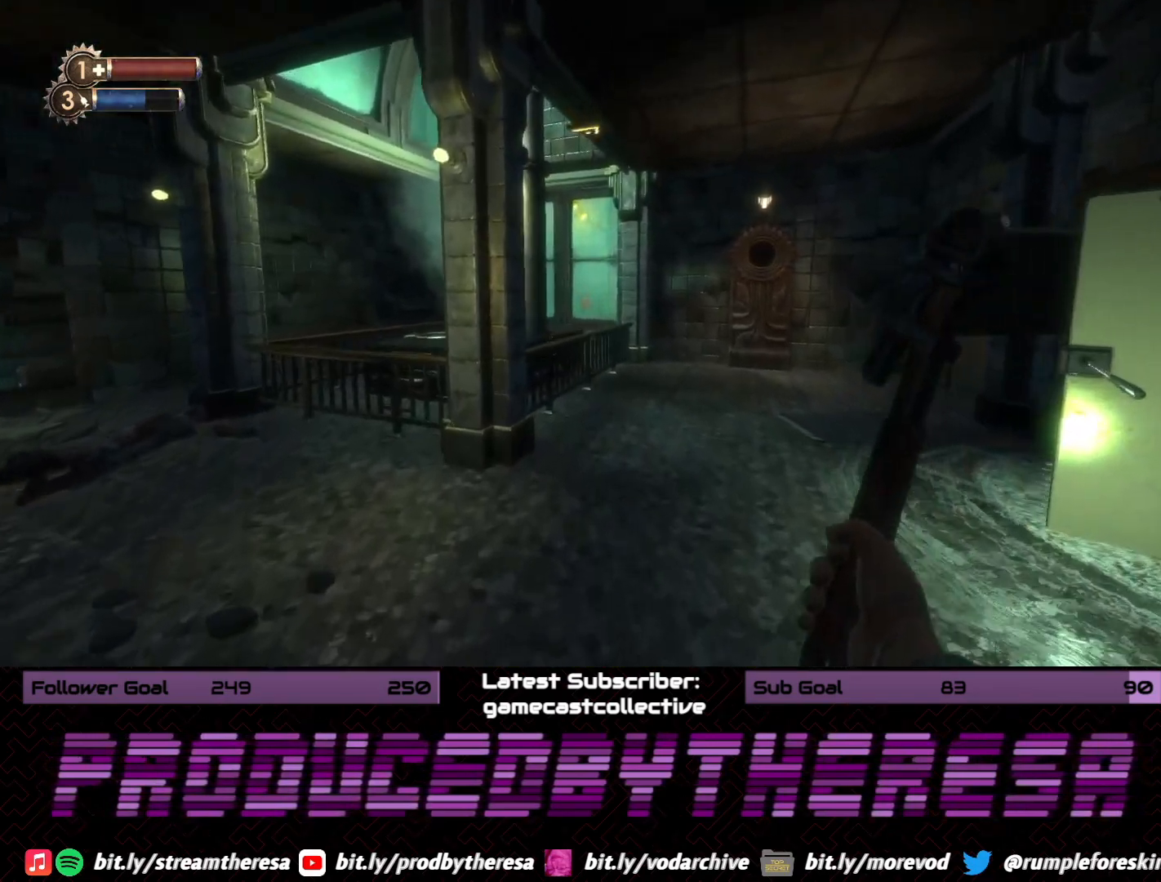
{"dt_ms": 500, "buttons": [], "left_stick": "center", "right_stick": "center", "events": [[233, "left_stick", "center"]]}
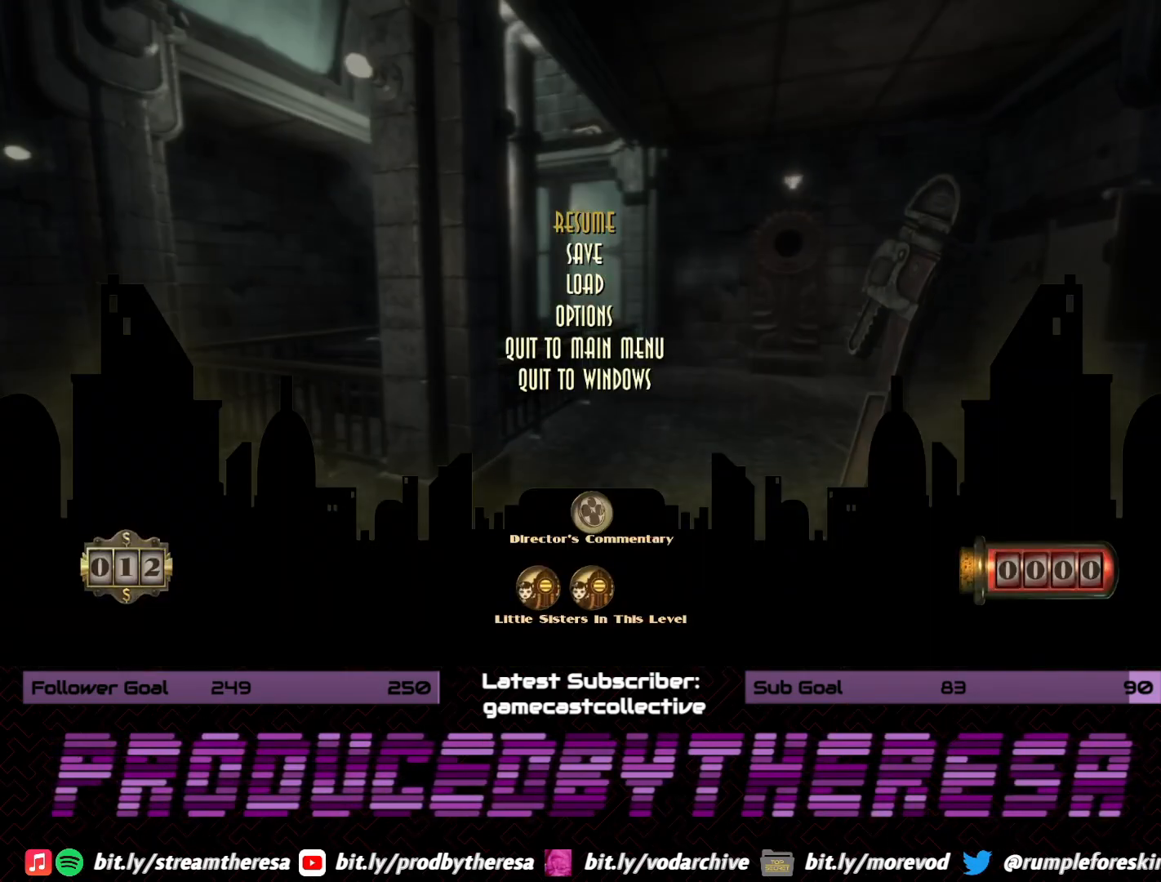
{"dt_ms": 500, "buttons": [], "left_stick": "center", "right_stick": "center", "events": [[250, "DPAD_DOWN", "down"], [367, "DPAD_DOWN", "up"]]}
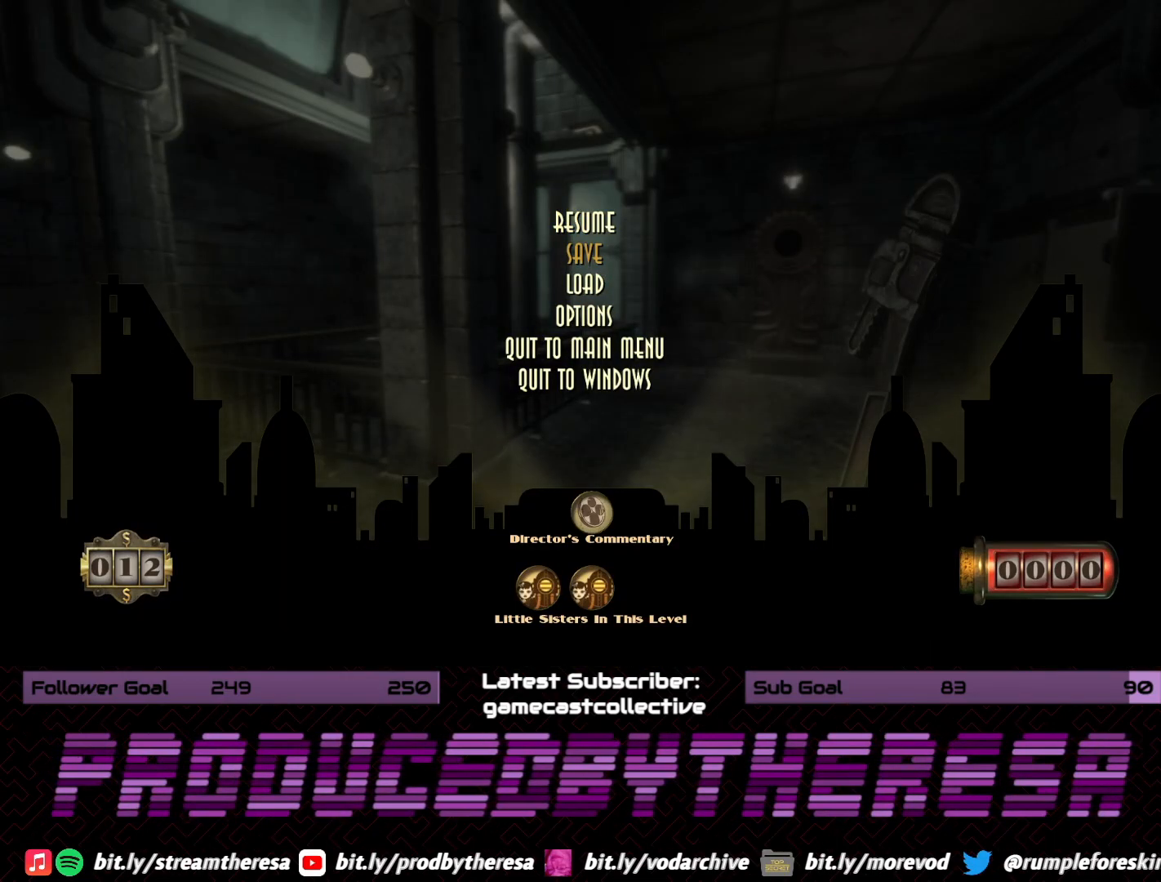
{"dt_ms": 500, "buttons": [], "left_stick": "center", "right_stick": "center", "events": [[67, "DPAD_DOWN", "down"], [167, "DPAD_DOWN", "up"], [233, "CROSS", "down"], [367, "CROSS", "up"]]}
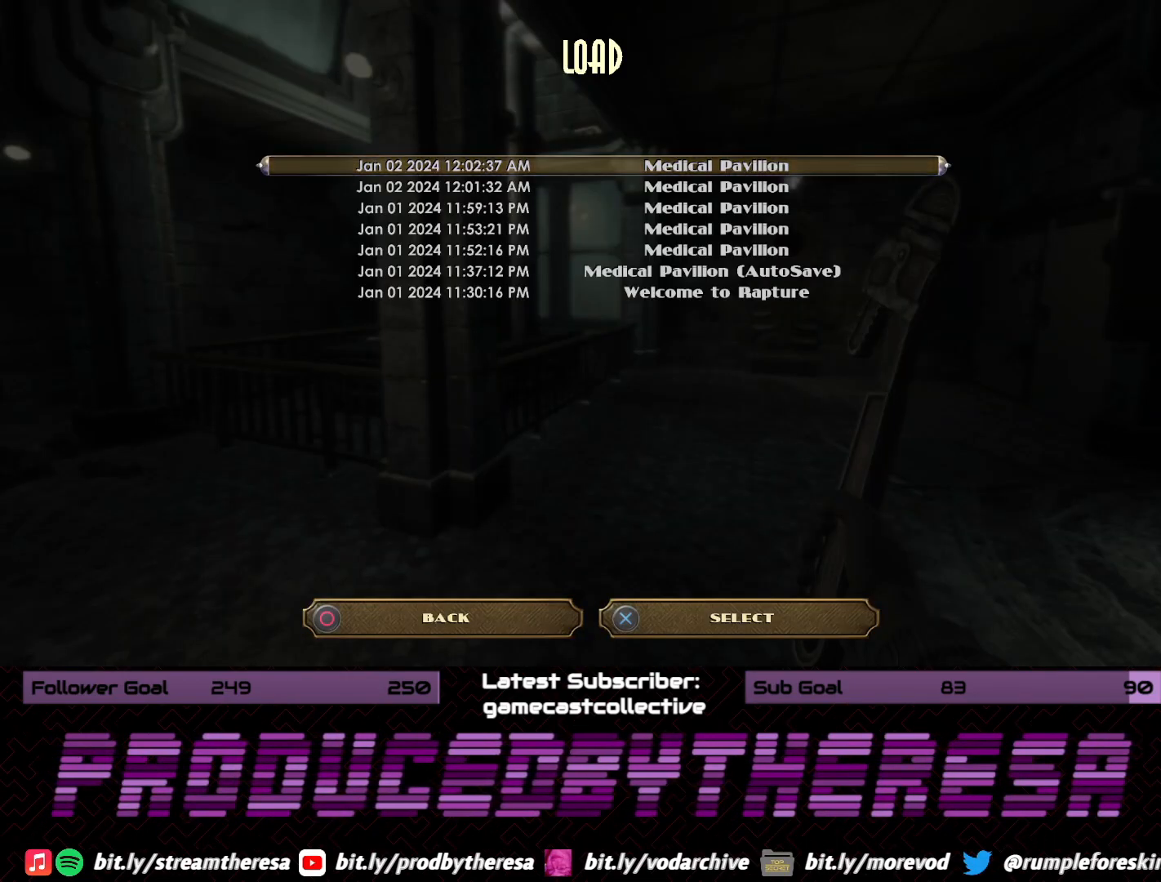
{"dt_ms": 500, "buttons": [], "left_stick": "center", "right_stick": "center", "events": [[383, "CROSS", "down"], [500, "CROSS", "up"]]}
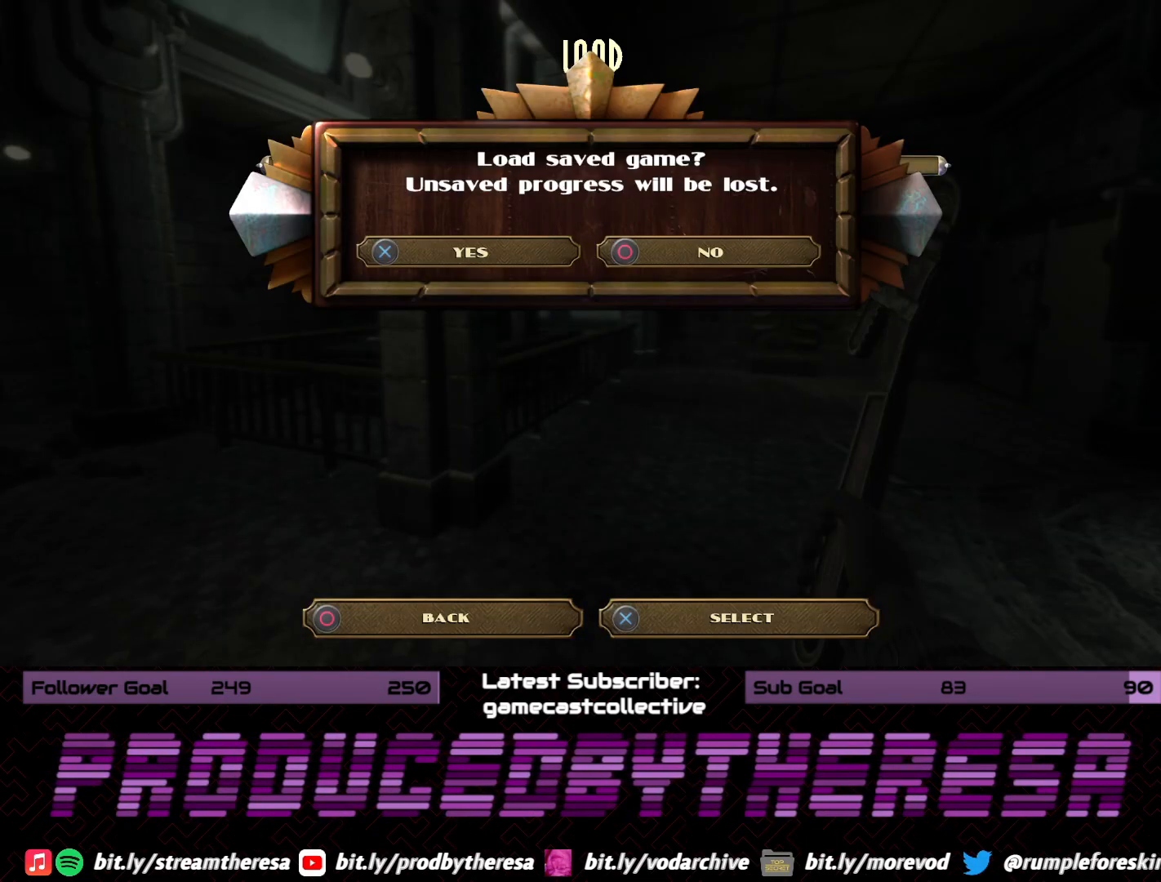
{"dt_ms": 500, "buttons": ["CROSS"], "left_stick": "center", "right_stick": "center", "events": [[400, "CROSS", "down"]]}
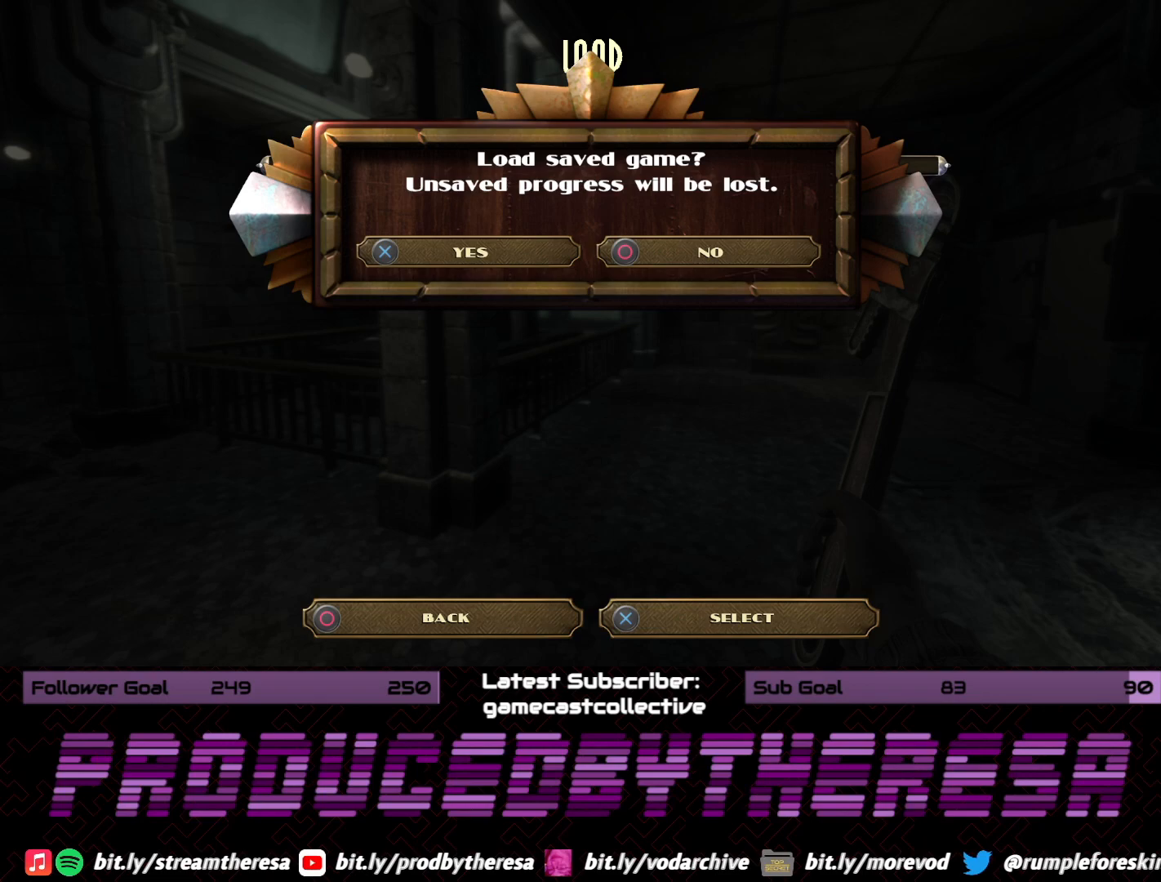
{"dt_ms": 500, "buttons": [], "left_stick": "center", "right_stick": "center", "events": [[17, "CROSS", "up"]]}